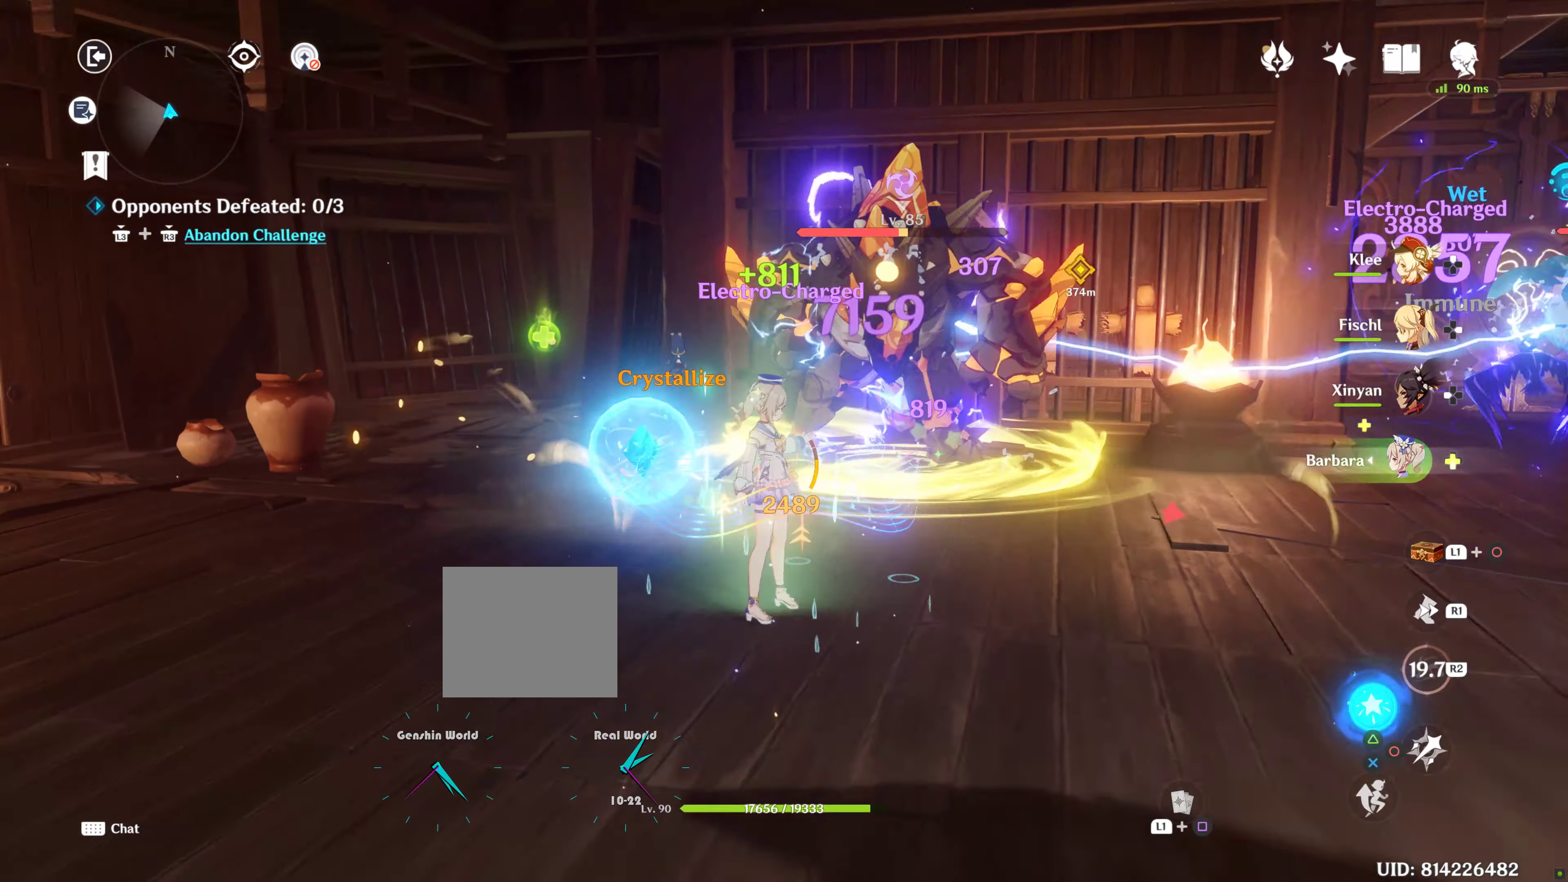
Gameplay with a controller (PlayStation layout); each line is a JSON object with the inputs held at the frame after it. "events" lists button and stick changes between this image and that frame as [ms after this image, input, new state], when the widget could be followed in between. Not read: L3.
{"buttons": ["R1"], "left_stick": "right", "right_stick": "center", "events": [[33, "CIRCLE", "down"], [233, "CIRCLE", "up"], [283, "CIRCLE", "down"], [350, "CIRCLE", "up"], [450, "R1", "down"]]}
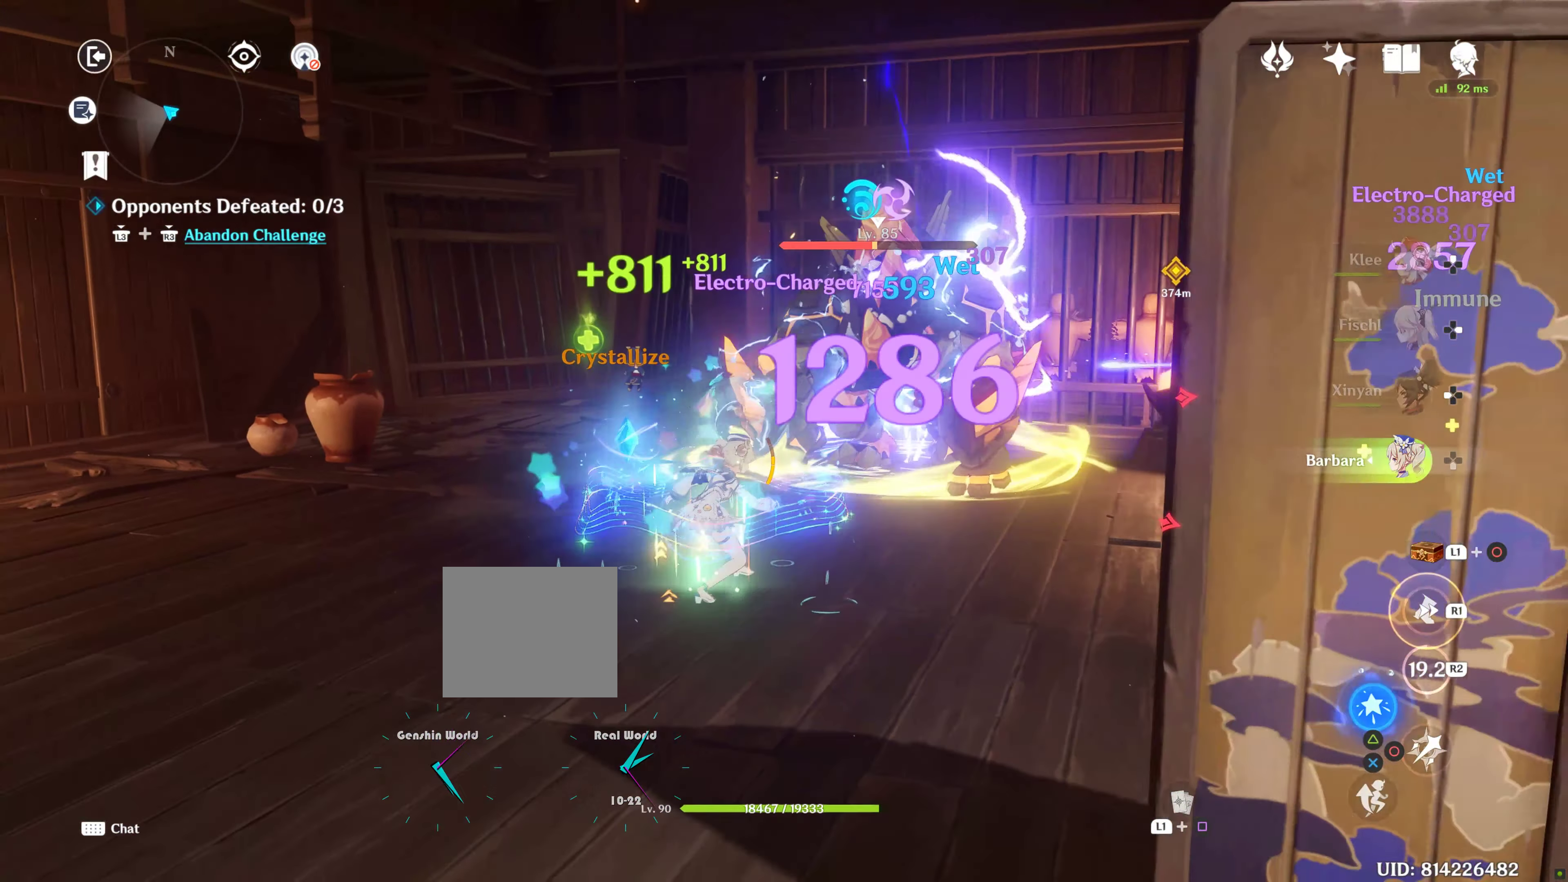
{"buttons": [], "left_stick": "center", "right_stick": "center", "events": [[83, "R1", "up"], [83, "right_stick", "down"], [150, "R1", "down"], [200, "left_stick", "up"], [200, "right_stick", "center"], [333, "CIRCLE", "down"], [333, "R1", "up"], [450, "CIRCLE", "up"], [450, "left_stick", "center"]]}
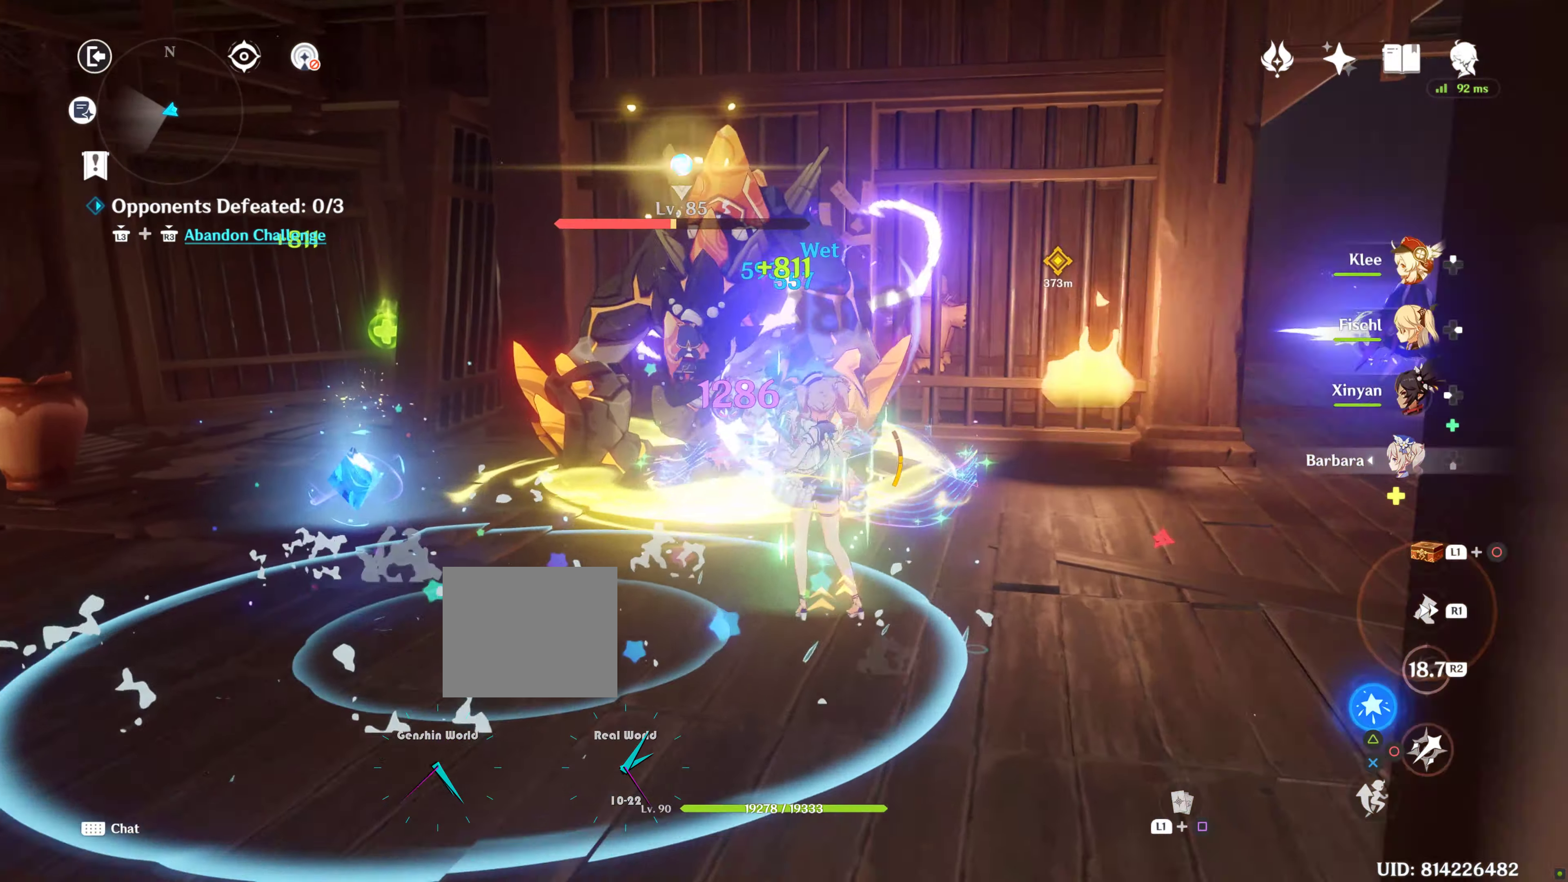
{"buttons": ["R1"], "left_stick": "right", "right_stick": "center"}
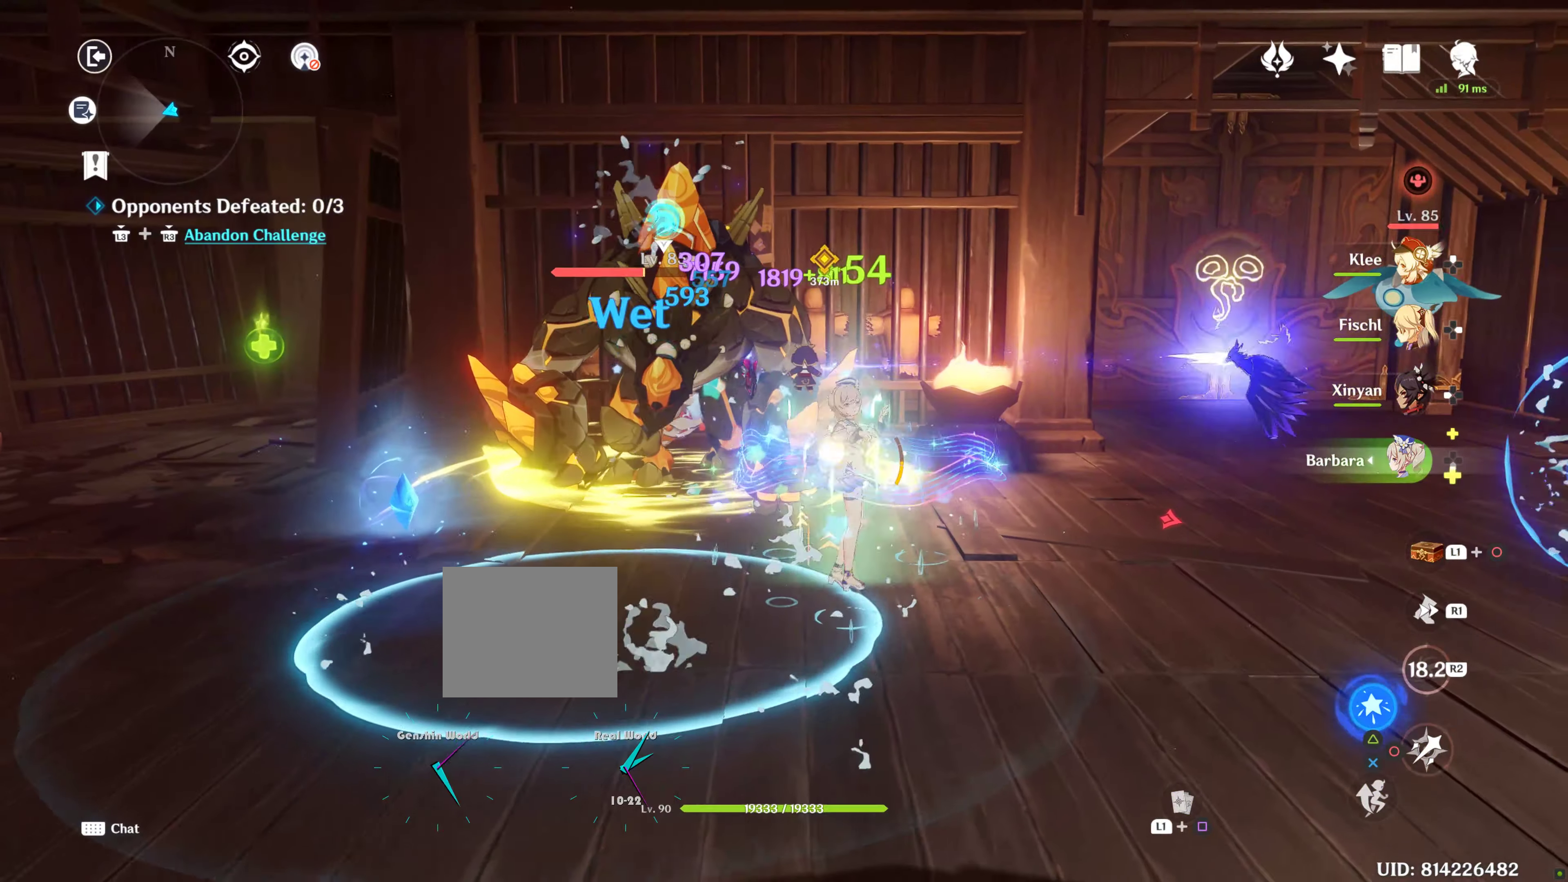
{"buttons": [], "left_stick": "right", "right_stick": "center", "events": [[67, "CROSS", "down"], [84, "R1", "up"], [84, "right_stick", "down"], [134, "CROSS", "up"], [167, "R1", "down"], [184, "right_stick", "left"], [300, "R1", "up"], [367, "R1", "down"], [467, "R1", "up"], [467, "right_stick", "center"]]}
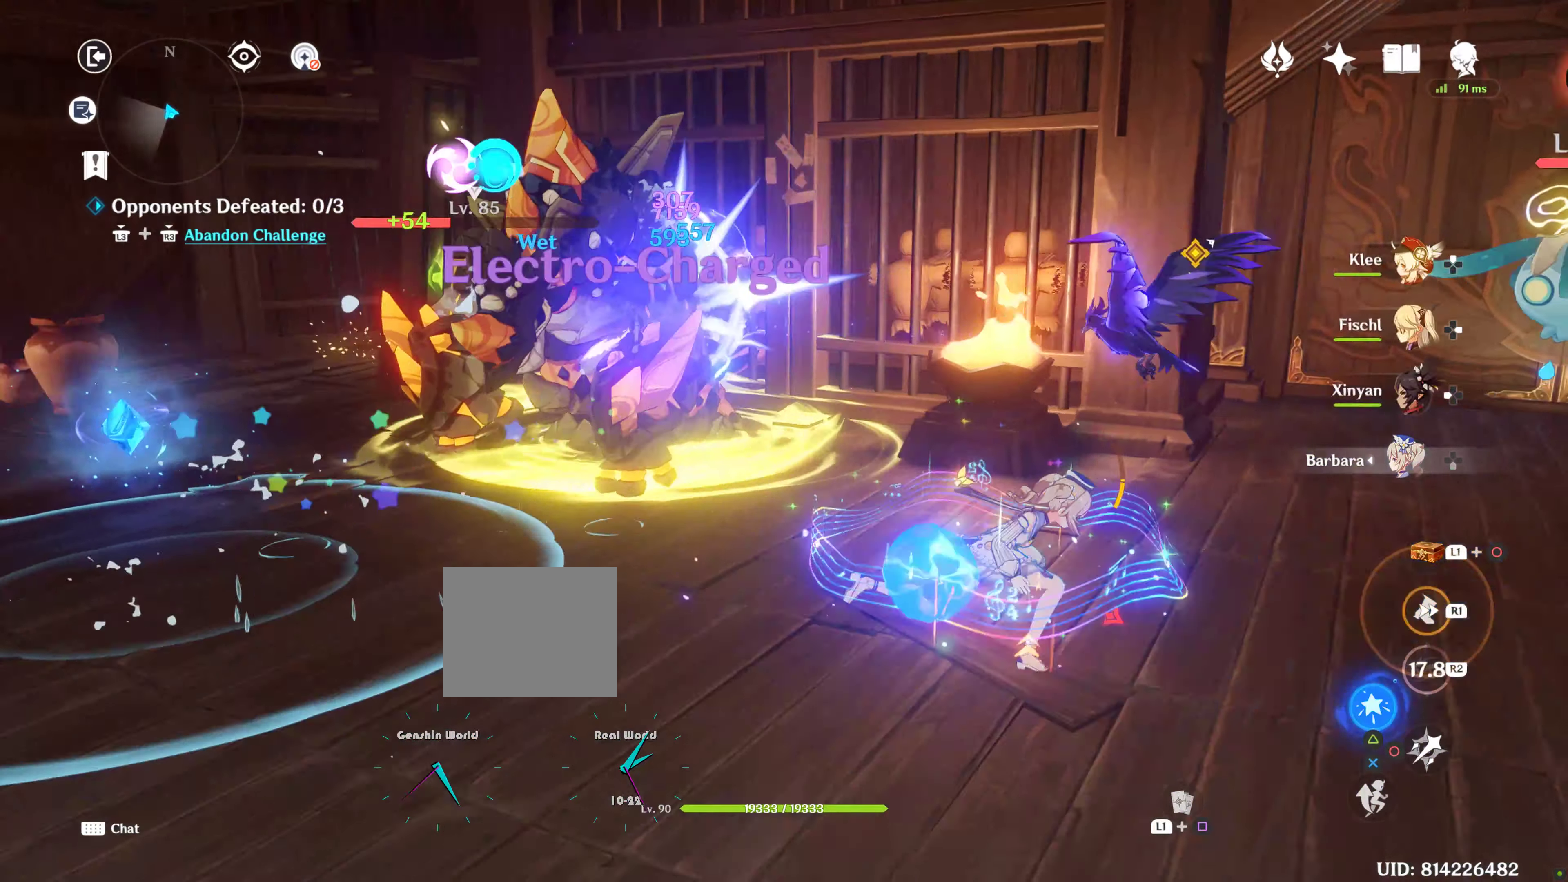
{"buttons": [], "left_stick": "up", "right_stick": "center", "events": [[50, "left_stick", "up"], [100, "CIRCLE", "down"], [167, "CIRCLE", "up"], [234, "CIRCLE", "down"], [300, "CIRCLE", "up"], [300, "CROSS", "down"], [317, "CROSS", "up"], [317, "left_stick", "up-left"], [400, "CIRCLE", "down"], [467, "CIRCLE", "up"], [467, "left_stick", "up"]]}
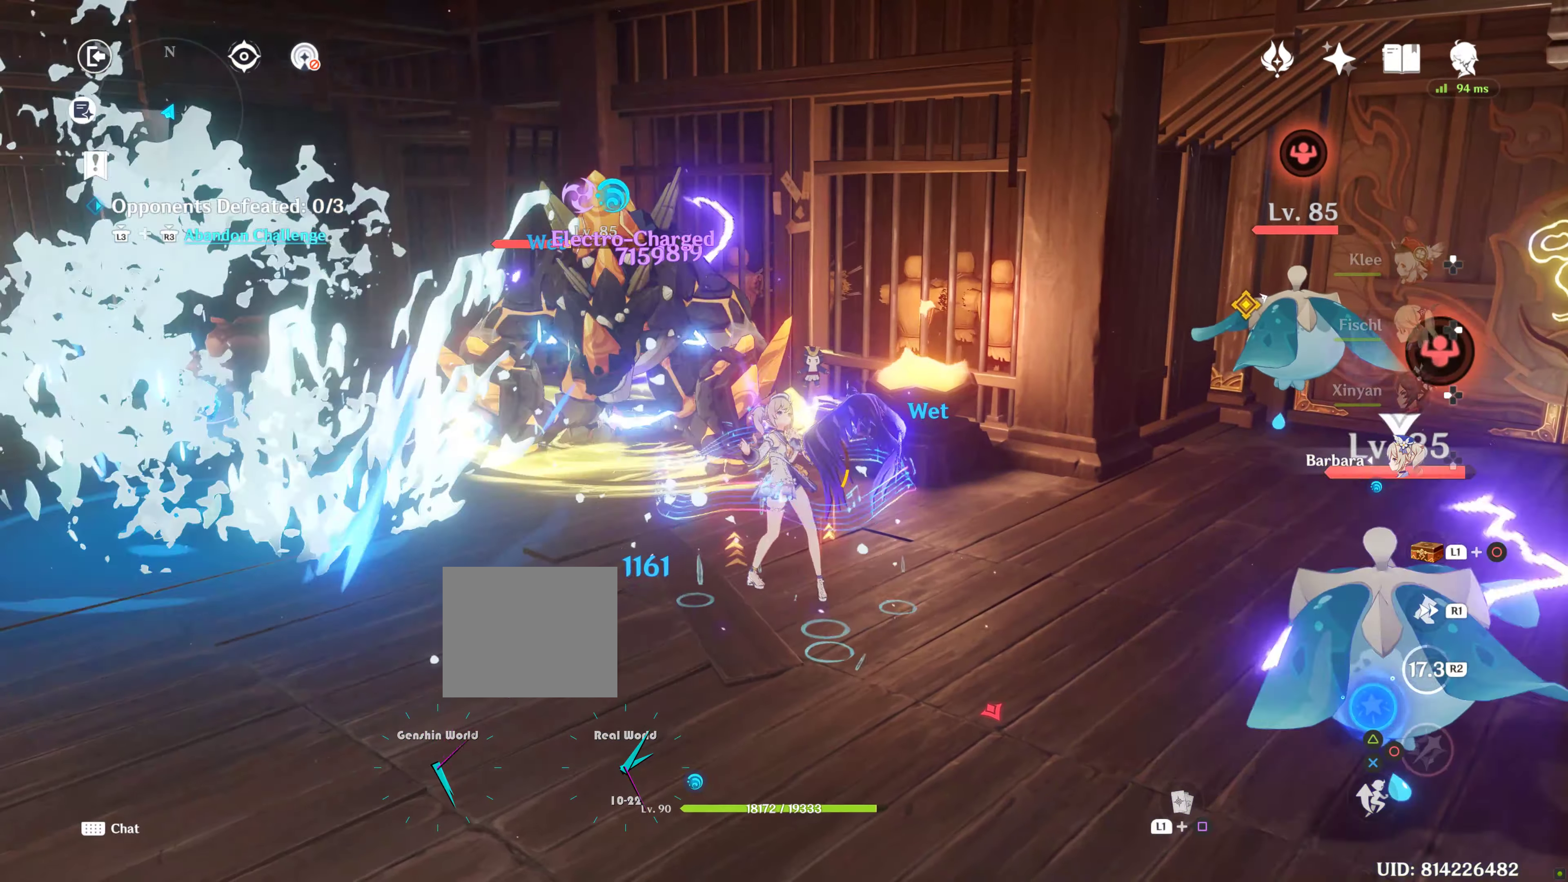
{"buttons": [], "left_stick": "up-left", "right_stick": "center", "events": [[284, "CIRCLE", "down"], [300, "CIRCLE", "up"], [350, "left_stick", "up-left"], [384, "CIRCLE", "down"], [467, "CIRCLE", "up"]]}
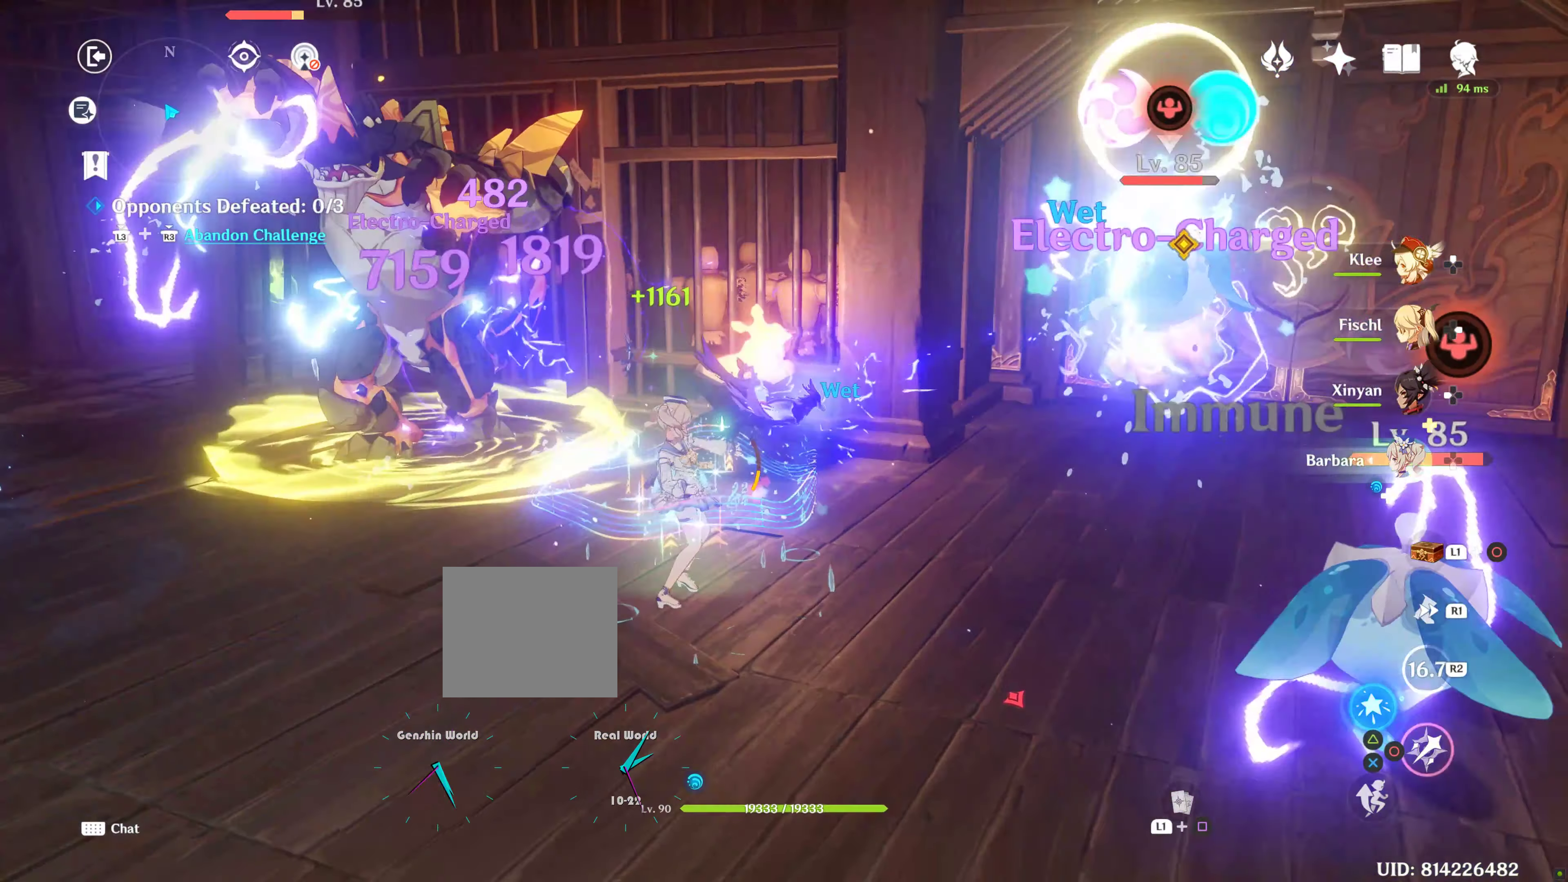
{"buttons": ["R1"], "left_stick": "left", "right_stick": "center", "events": [[84, "CIRCLE", "down"], [134, "CIRCLE", "up"], [167, "R1", "down"], [267, "R1", "up"], [267, "left_stick", "left"], [400, "R1", "down"]]}
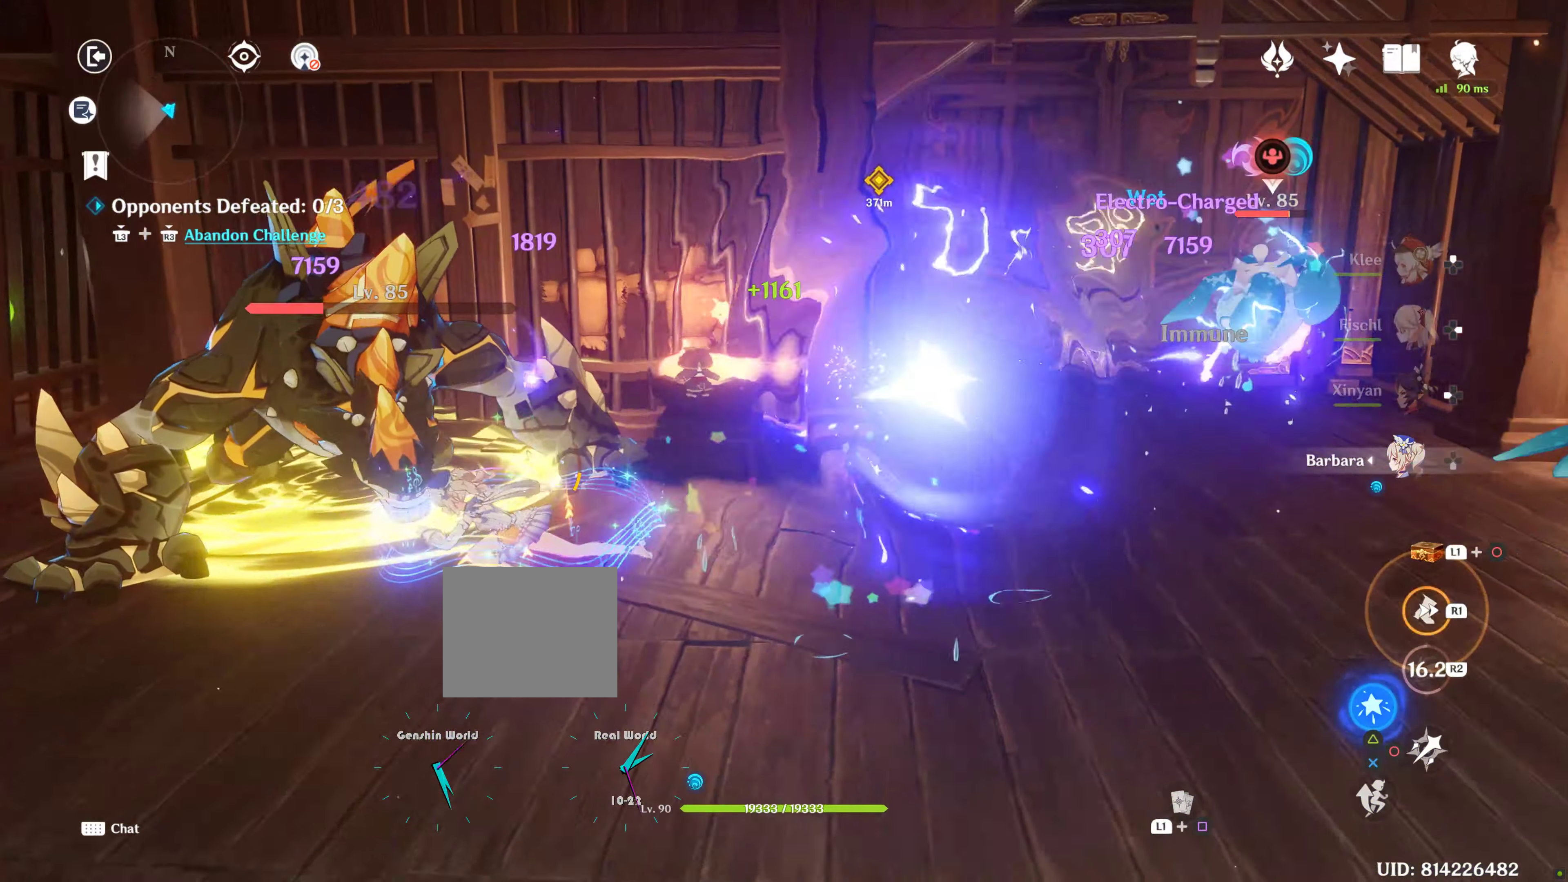
{"buttons": ["CIRCLE"], "left_stick": "down", "right_stick": "center", "events": [[167, "R1", "up"], [250, "CIRCLE", "down"], [284, "CIRCLE", "up"], [284, "left_stick", "center"], [334, "CIRCLE", "down"], [367, "CIRCLE", "up"], [450, "CIRCLE", "down"], [450, "left_stick", "down"]]}
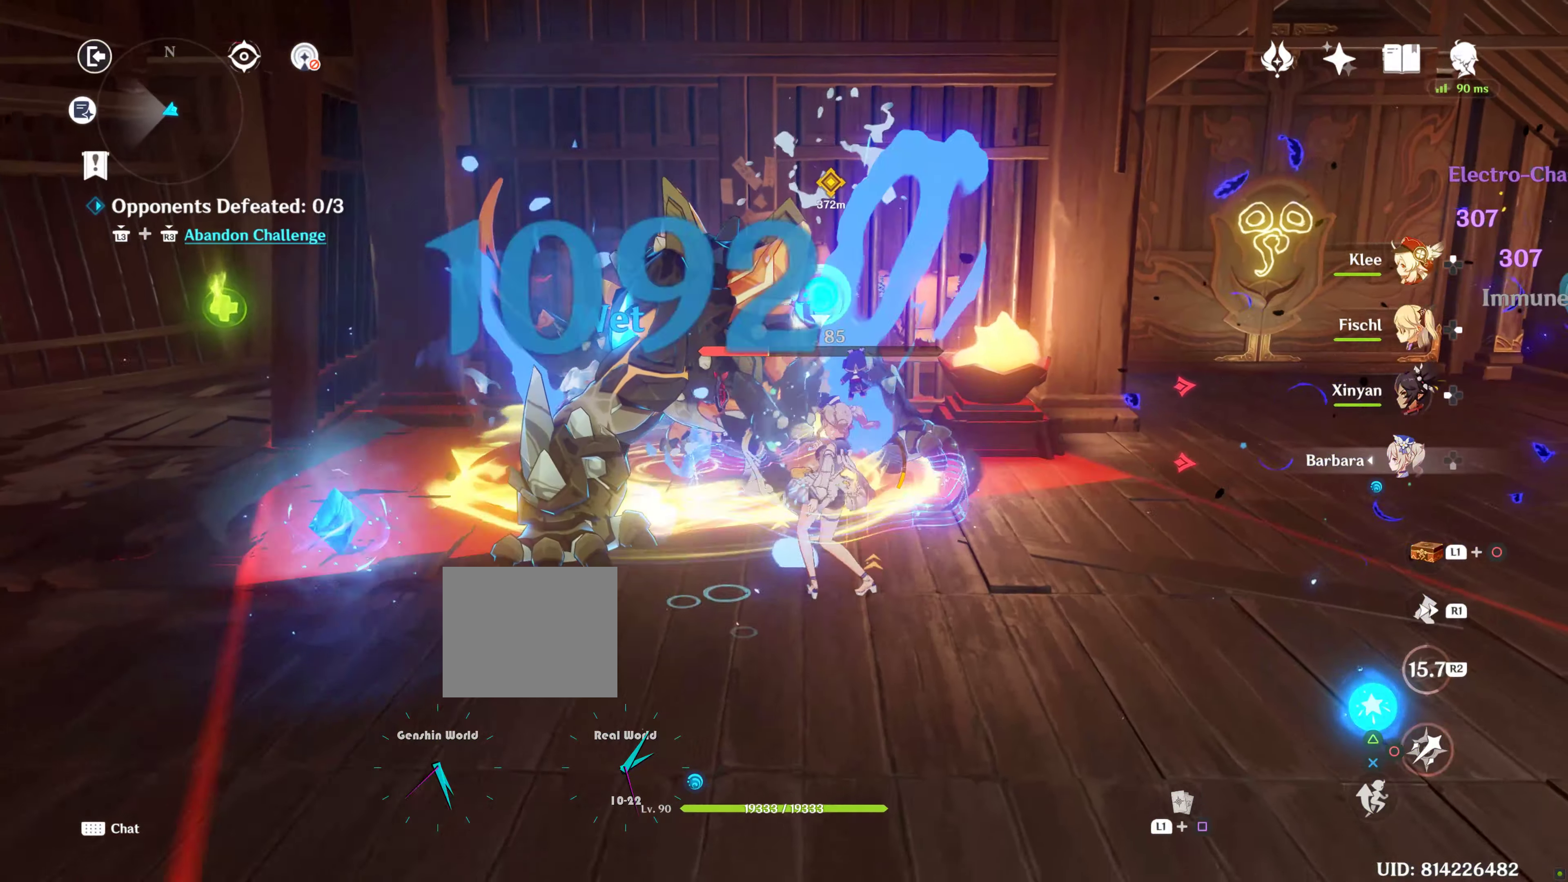
{"buttons": [], "left_stick": "down", "right_stick": "center", "events": [[17, "CIRCLE", "up"], [117, "CIRCLE", "down"], [184, "CIRCLE", "up"], [250, "CIRCLE", "down"], [334, "CIRCLE", "up"], [400, "CIRCLE", "down"], [484, "CIRCLE", "up"]]}
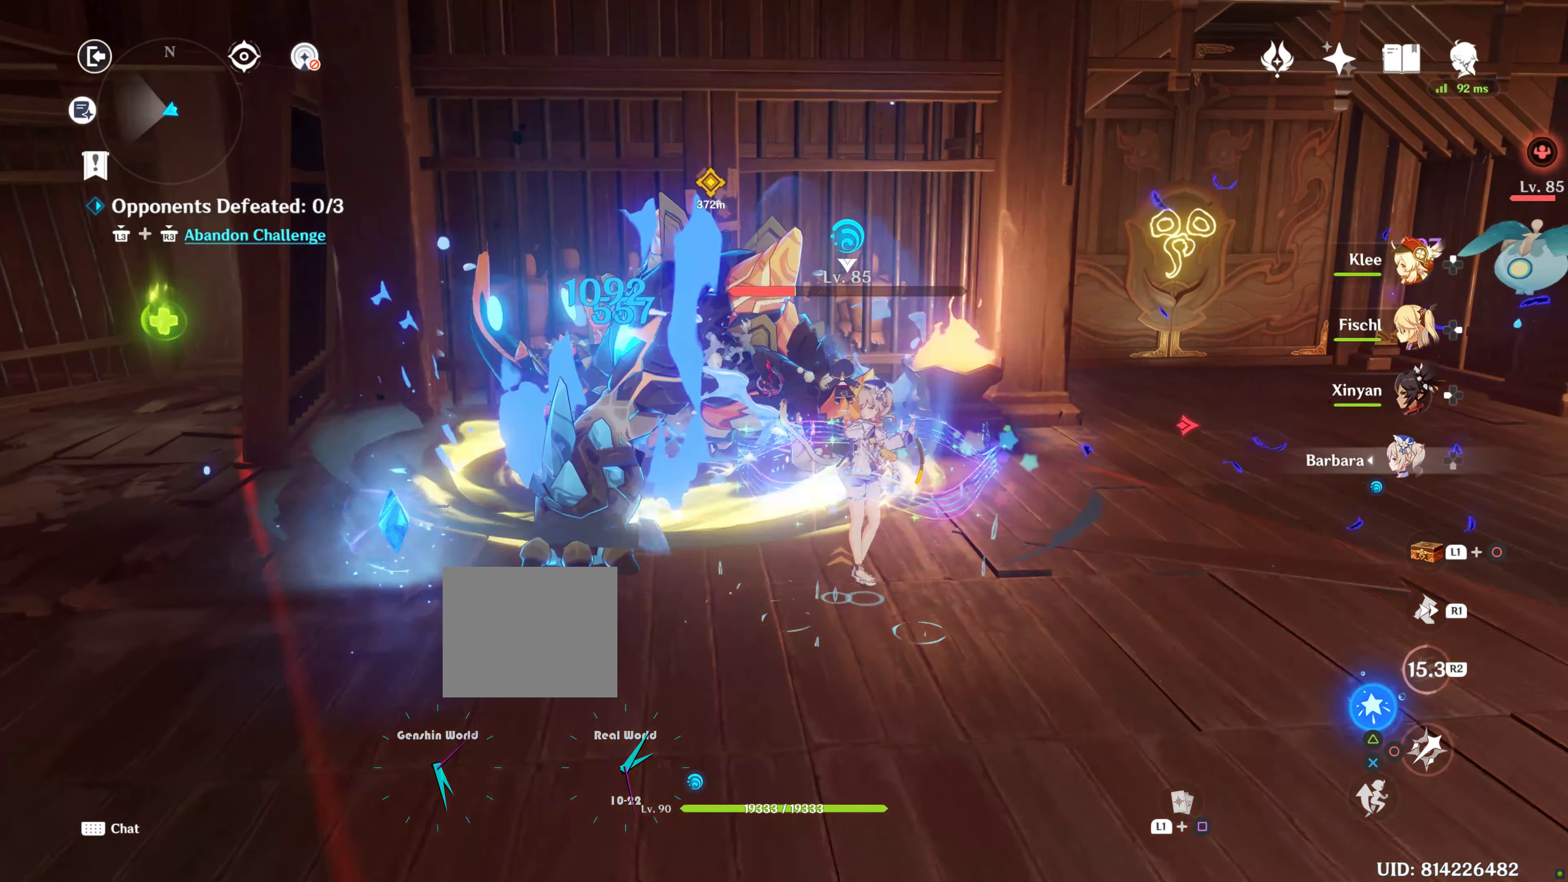
{"buttons": [], "left_stick": "down-left", "right_stick": "center", "events": [[50, "left_stick", "left"], [117, "left_stick", "down-left"], [150, "R1", "down"], [267, "R1", "up"], [267, "right_stick", "down"], [350, "R1", "down"], [417, "right_stick", "center"], [450, "R1", "up"]]}
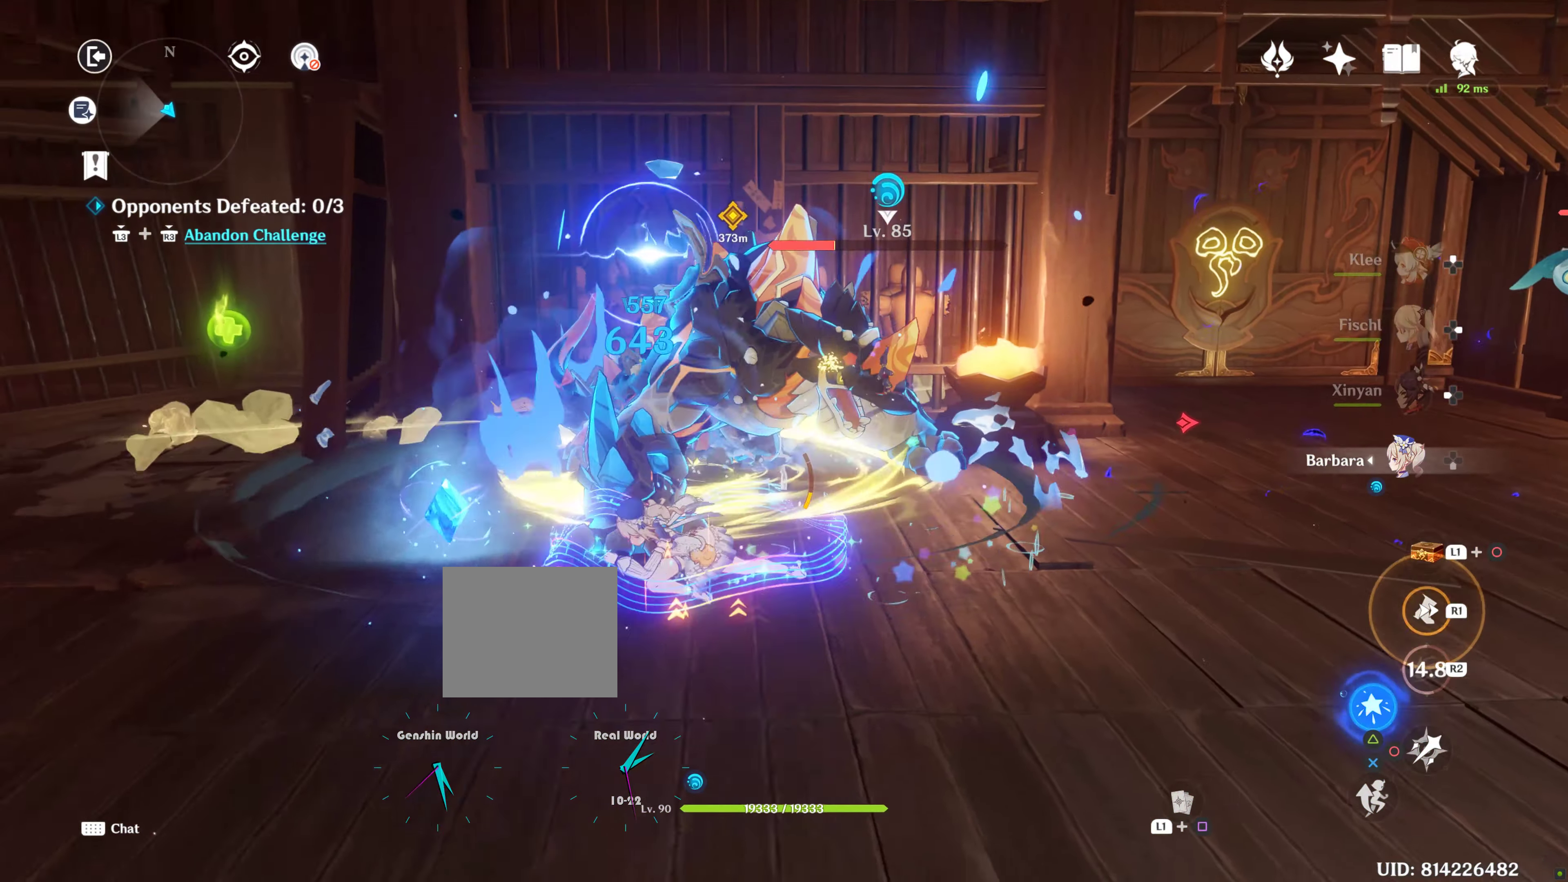
{"buttons": [], "left_stick": "down-left", "right_stick": "right", "events": [[50, "R1", "down"], [184, "right_stick", "down-right"], [284, "right_stick", "right"], [417, "R1", "up"]]}
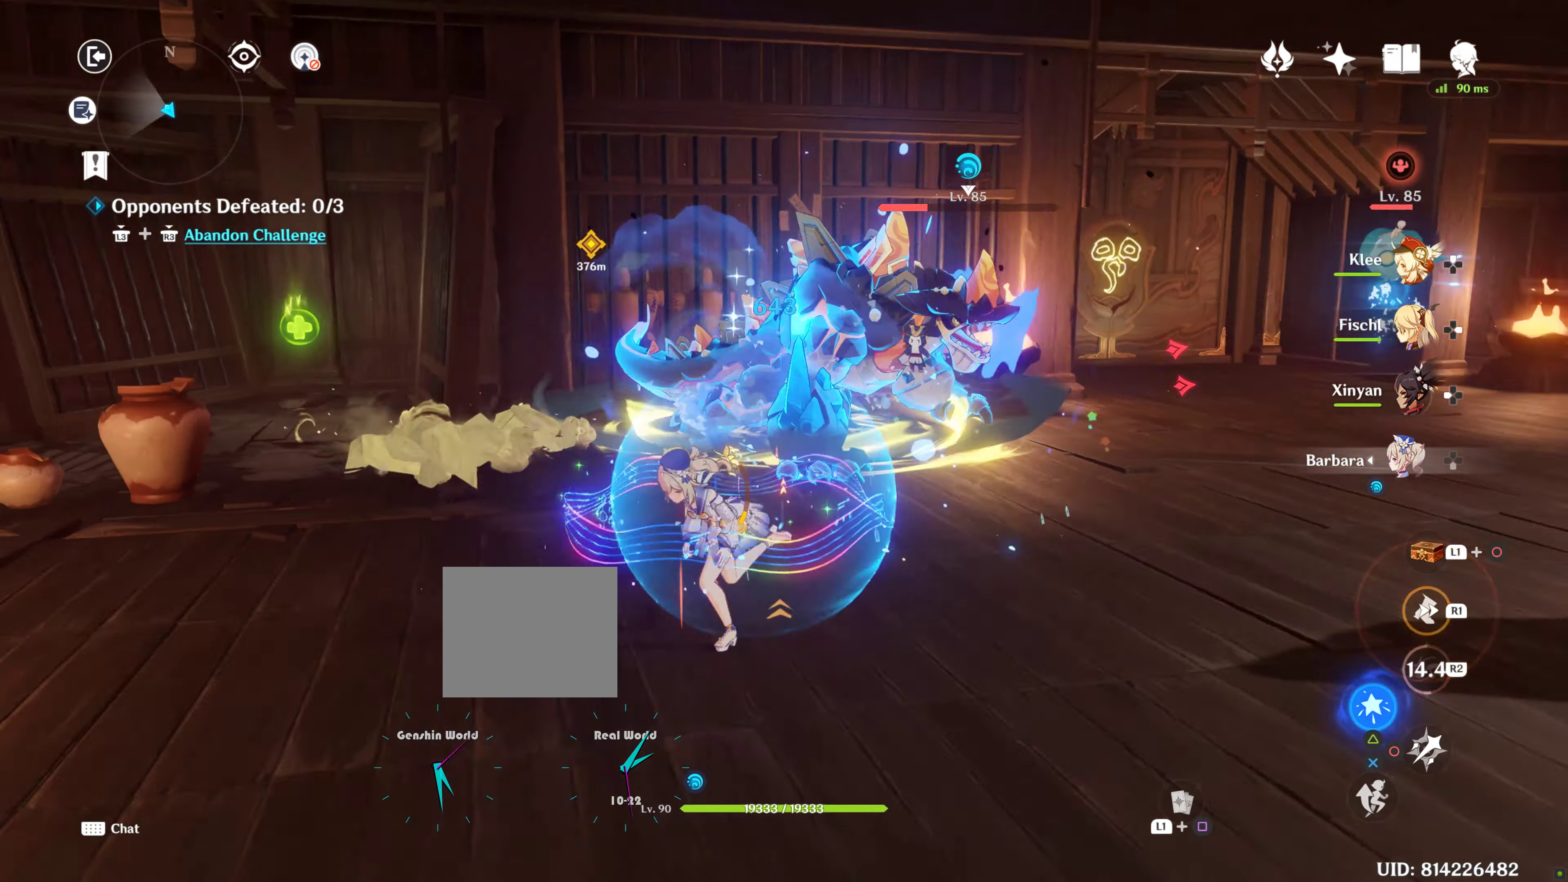
{"buttons": [], "left_stick": "down-left", "right_stick": "down-right", "events": [[17, "R1", "down"], [150, "R1", "up"], [150, "right_stick", "center"], [300, "R1", "down"], [417, "R1", "up"], [417, "right_stick", "down-right"]]}
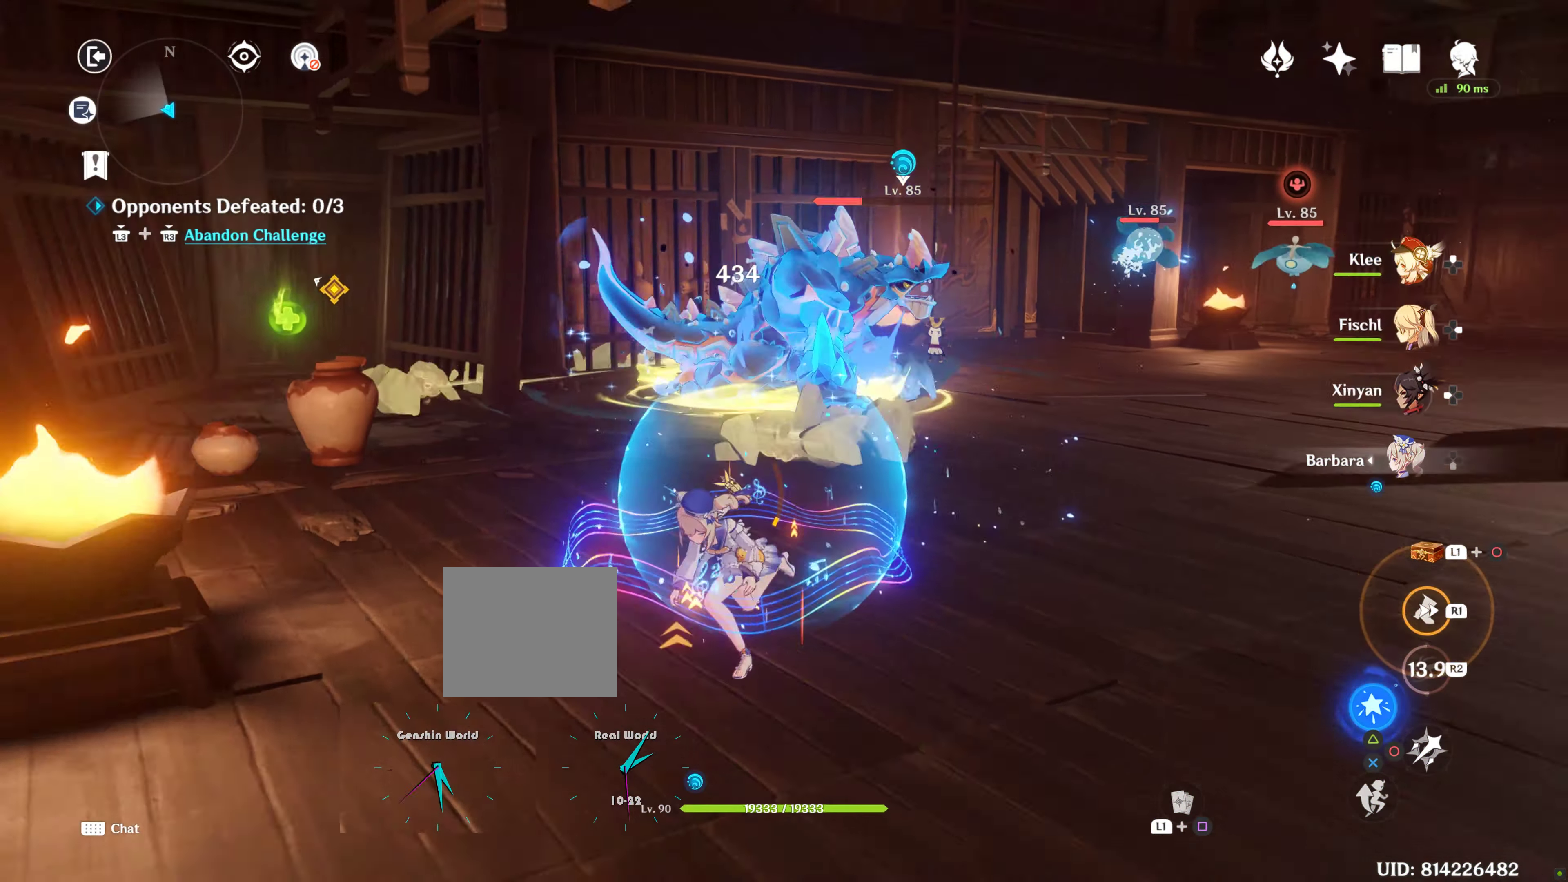
{"buttons": ["DPAD_RIGHT"], "left_stick": "center", "right_stick": "center", "events": [[100, "left_stick", "down"], [100, "right_stick", "center"], [217, "left_stick", "center"], [433, "DPAD_RIGHT", "down"]]}
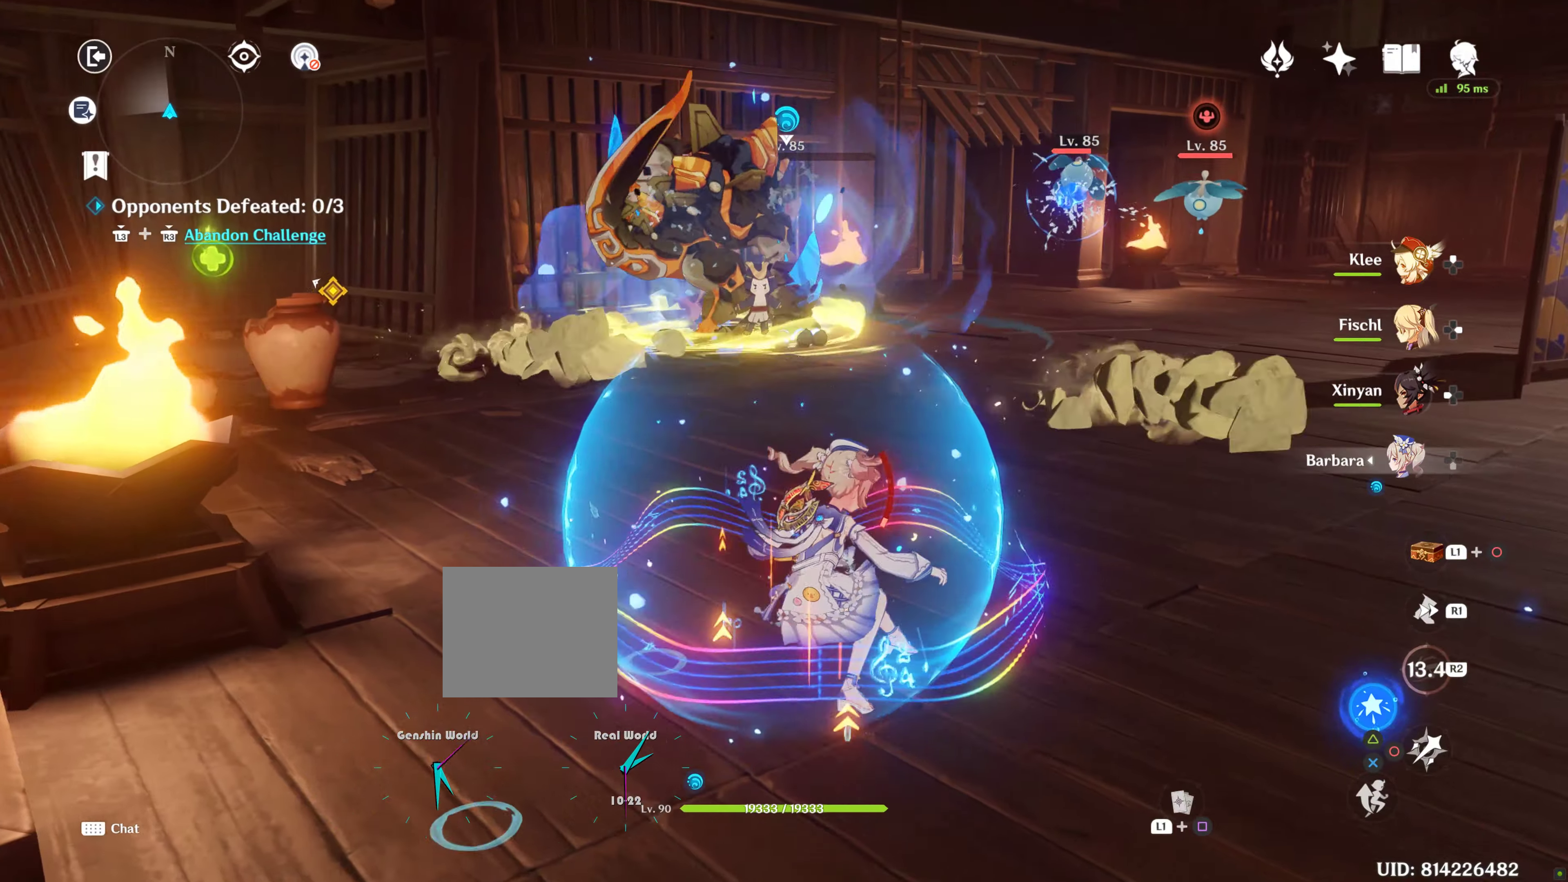
{"buttons": ["R1"], "left_stick": "up-right", "right_stick": "center", "events": [[83, "DPAD_RIGHT", "up"], [216, "left_stick", "up-right"], [283, "R1", "down"]]}
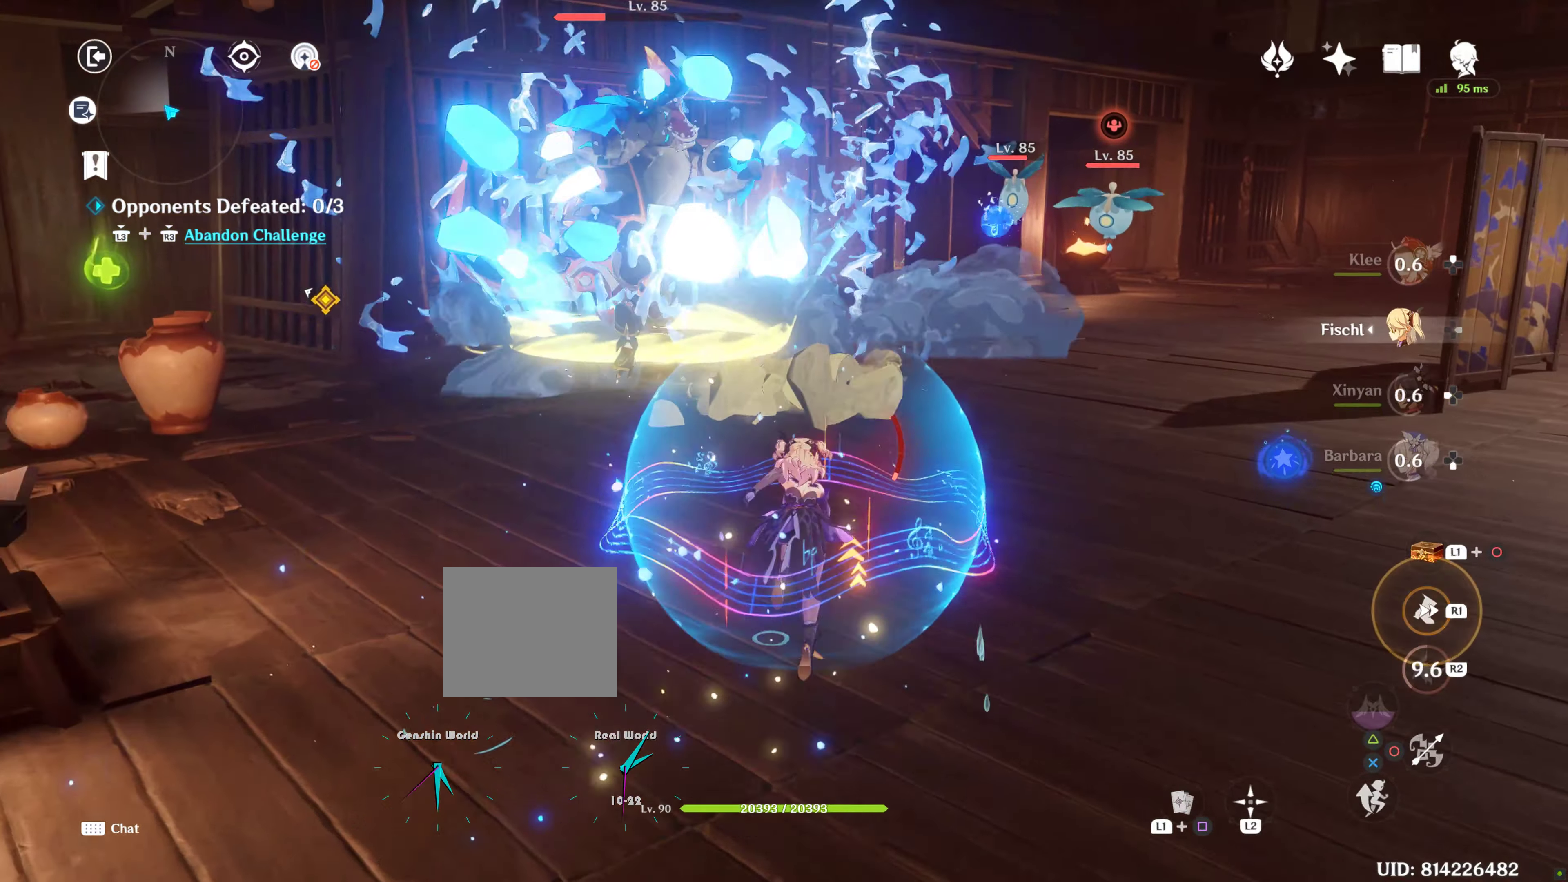
{"buttons": ["R1"], "left_stick": "up", "right_stick": "center", "events": [[83, "left_stick", "up"], [150, "R1", "up"], [216, "R1", "down"]]}
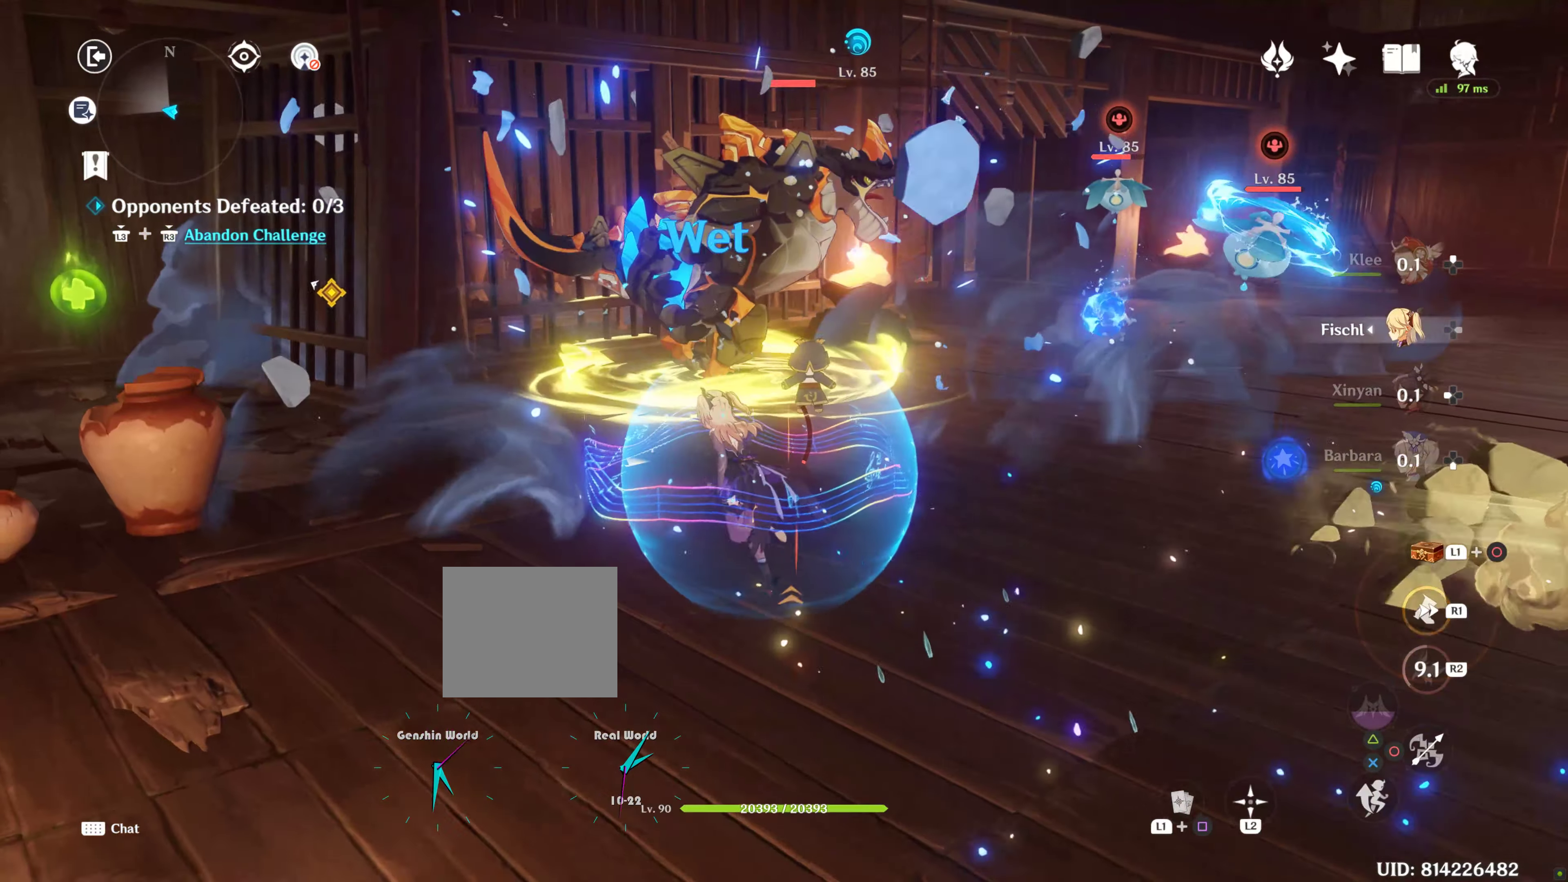
{"buttons": [], "left_stick": "up", "right_stick": "center", "events": [[100, "R1", "up"], [100, "right_stick", "down-right"], [150, "R2", "down"], [150, "right_stick", "center"], [250, "R2", "up"]]}
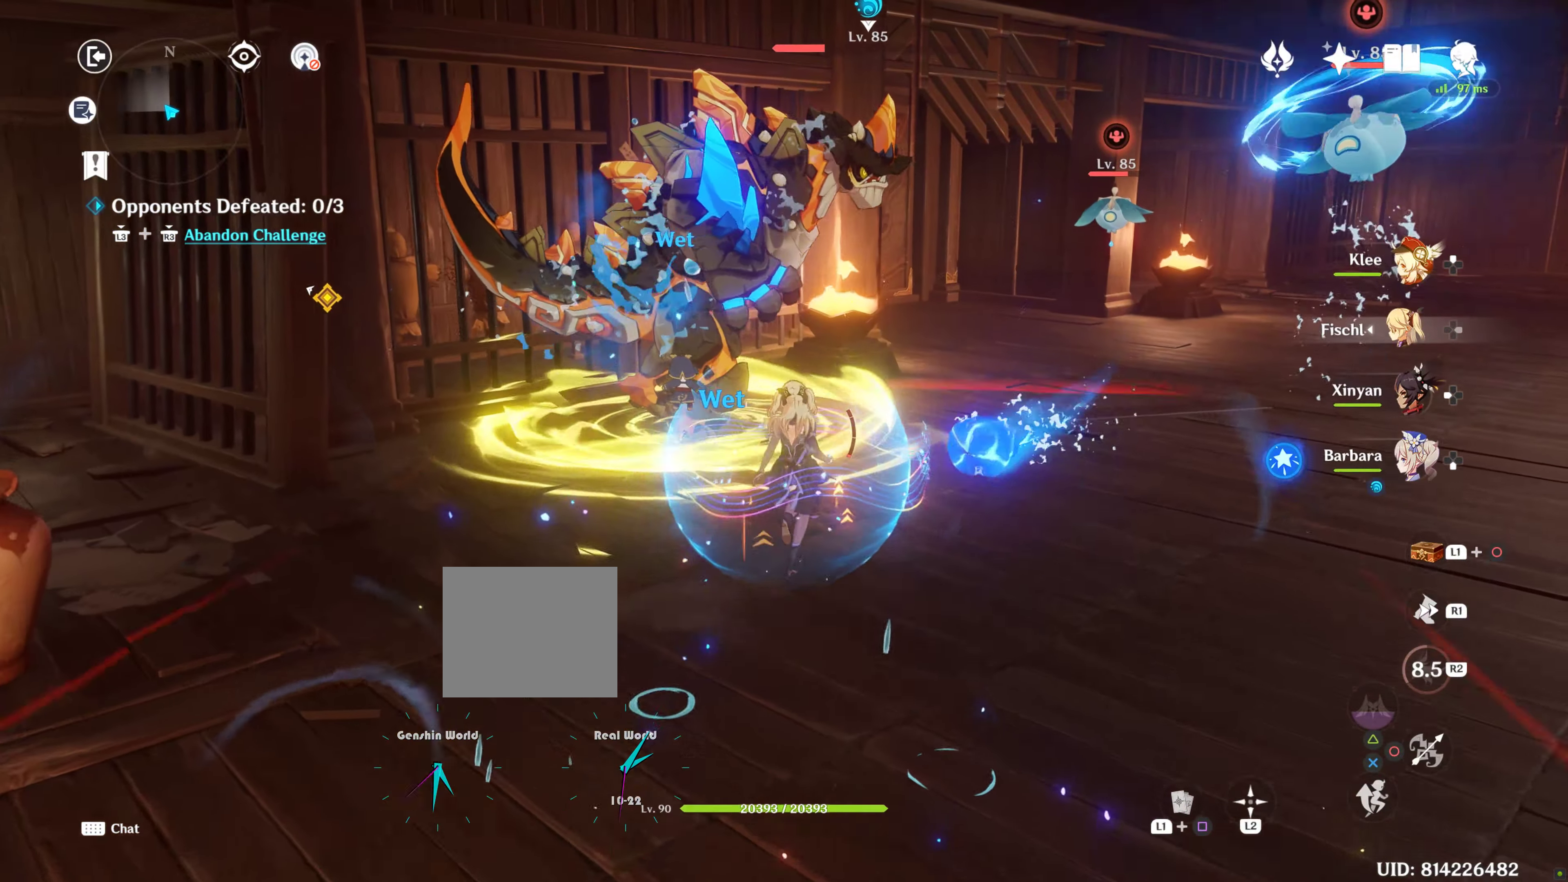
{"buttons": [], "left_stick": "center", "right_stick": "center", "events": [[300, "left_stick", "center"]]}
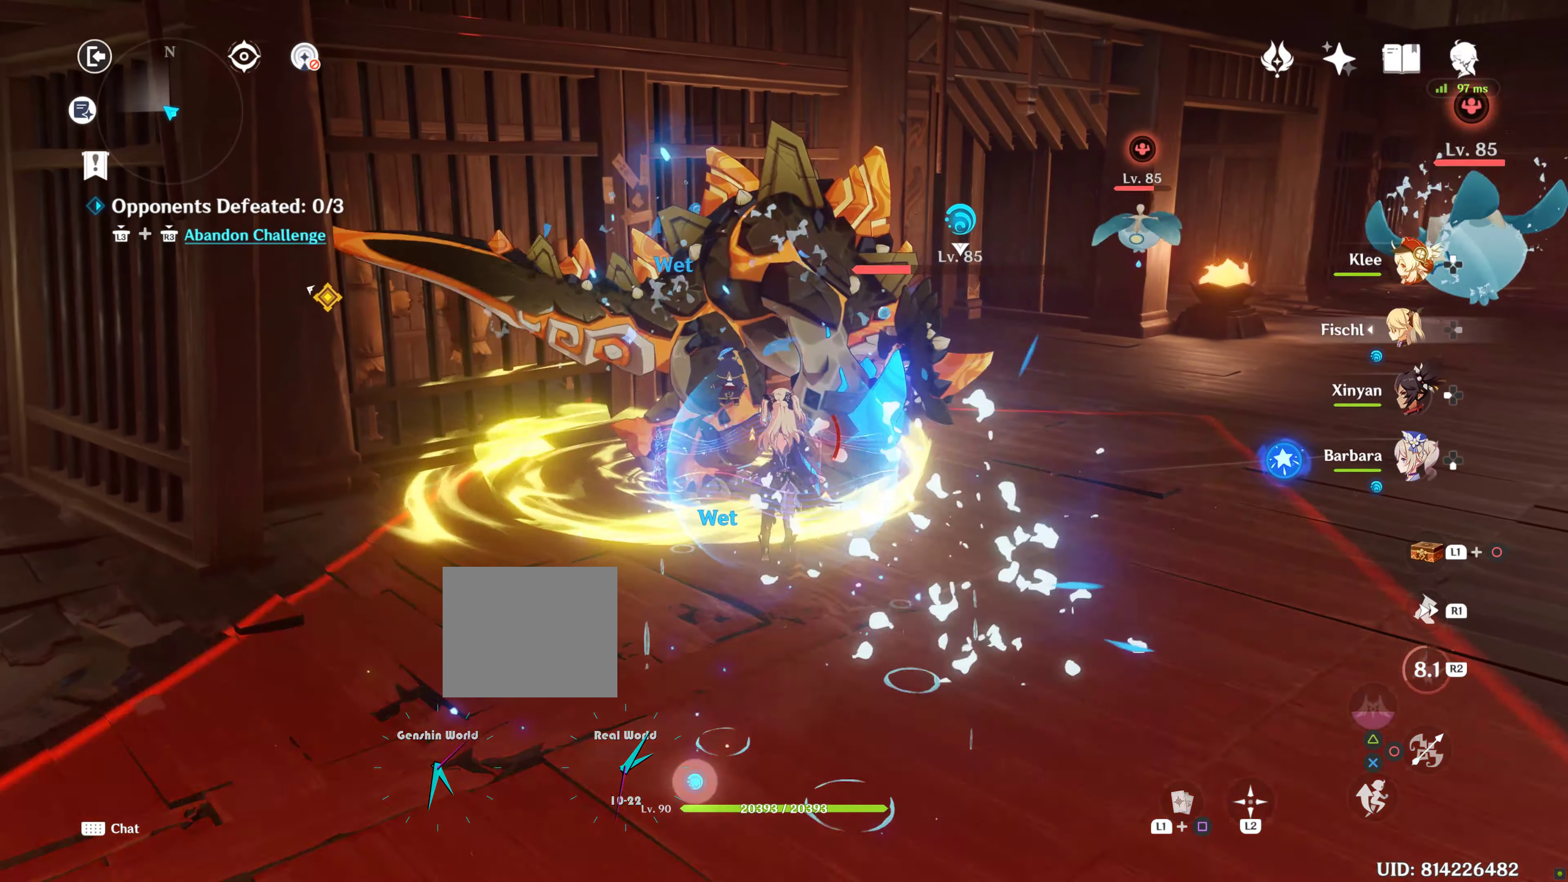
{"buttons": [], "left_stick": "right", "right_stick": "center", "events": [[100, "left_stick", "right"], [200, "R1", "down"], [333, "R1", "up"]]}
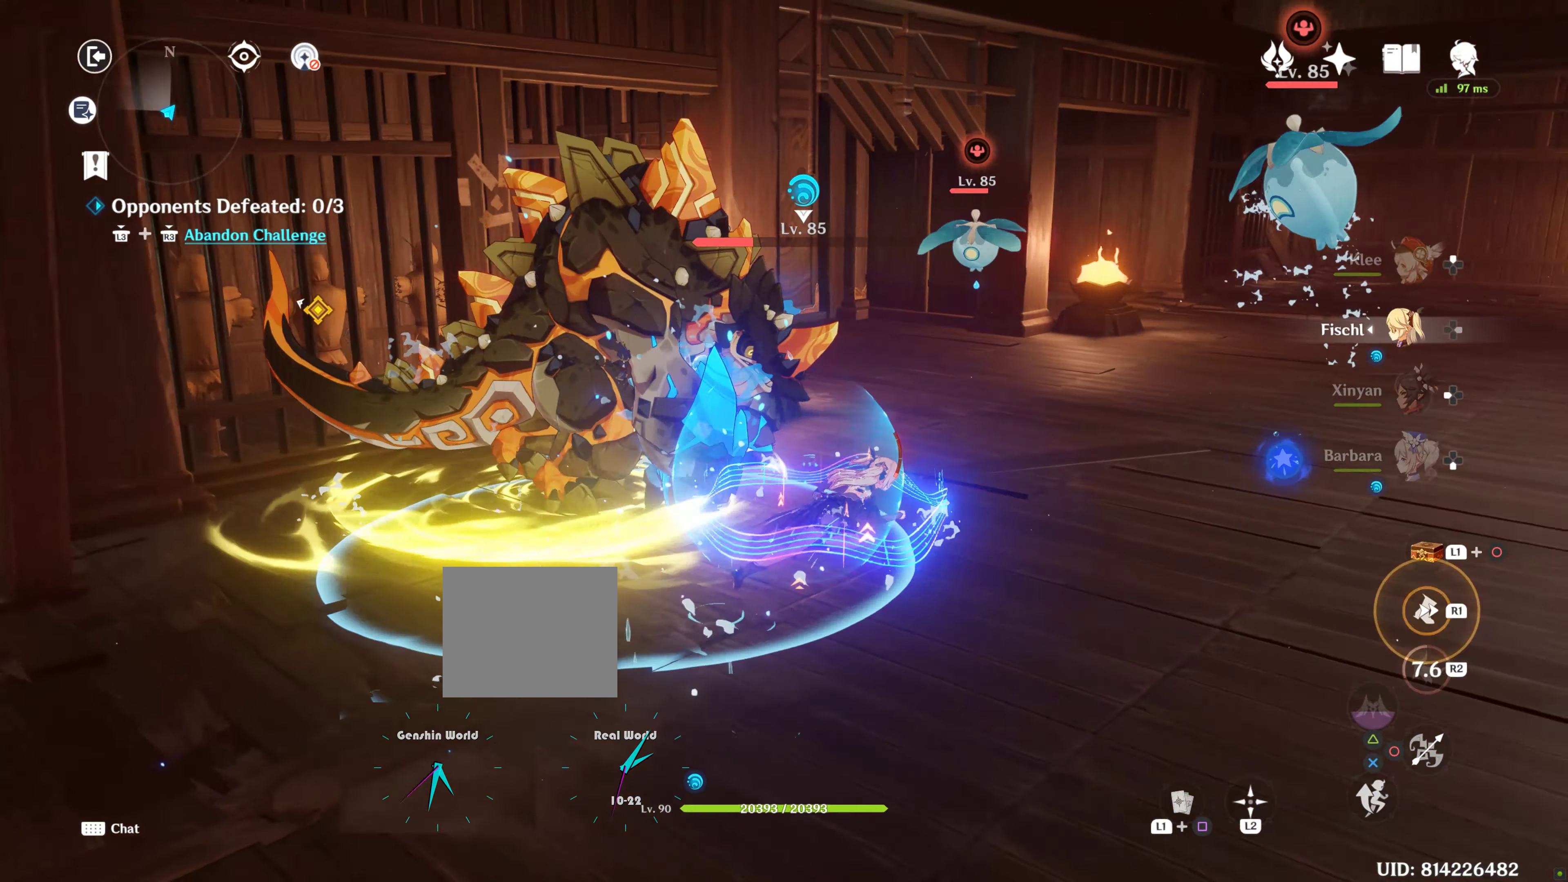
{"buttons": [], "left_stick": "right", "right_stick": "down-left", "events": [[283, "right_stick", "down-left"]]}